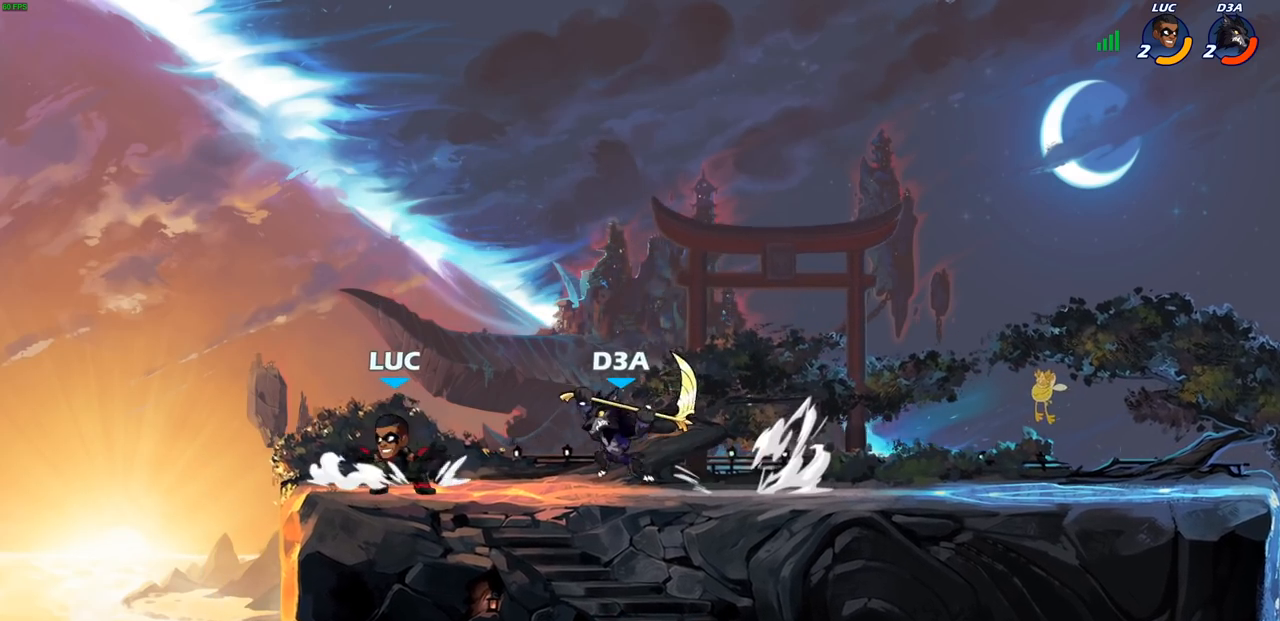
Gameplay with a controller (PlayStation layout); each line is a JSON object with the inputs held at the frame after it. "events" lists button and stick changes between this image and that frame as [ms after this image, input, new state], when the widget could be followed in between.
{"buttons": [], "left_stick": "center", "right_stick": "center", "events": [[217, "left_stick", "right"], [483, "left_stick", "center"]]}
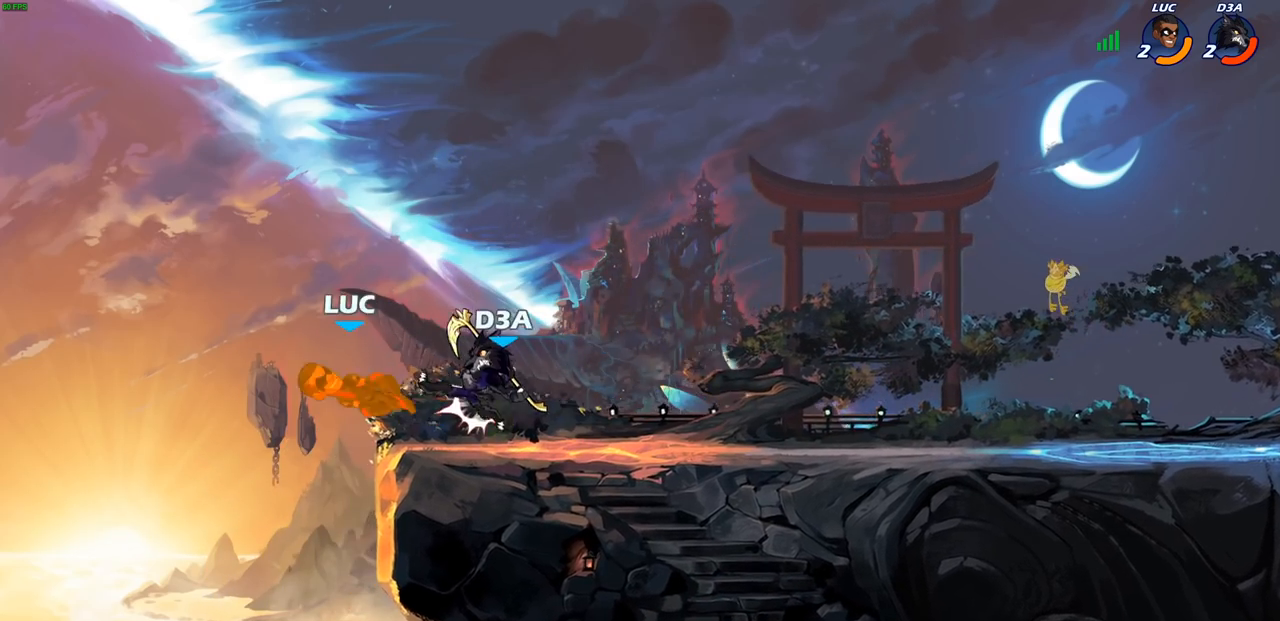
{"buttons": ["R2"], "left_stick": "up-right", "right_stick": "center", "events": [[200, "left_stick", "right"], [383, "R2", "down"], [483, "left_stick", "up-right"]]}
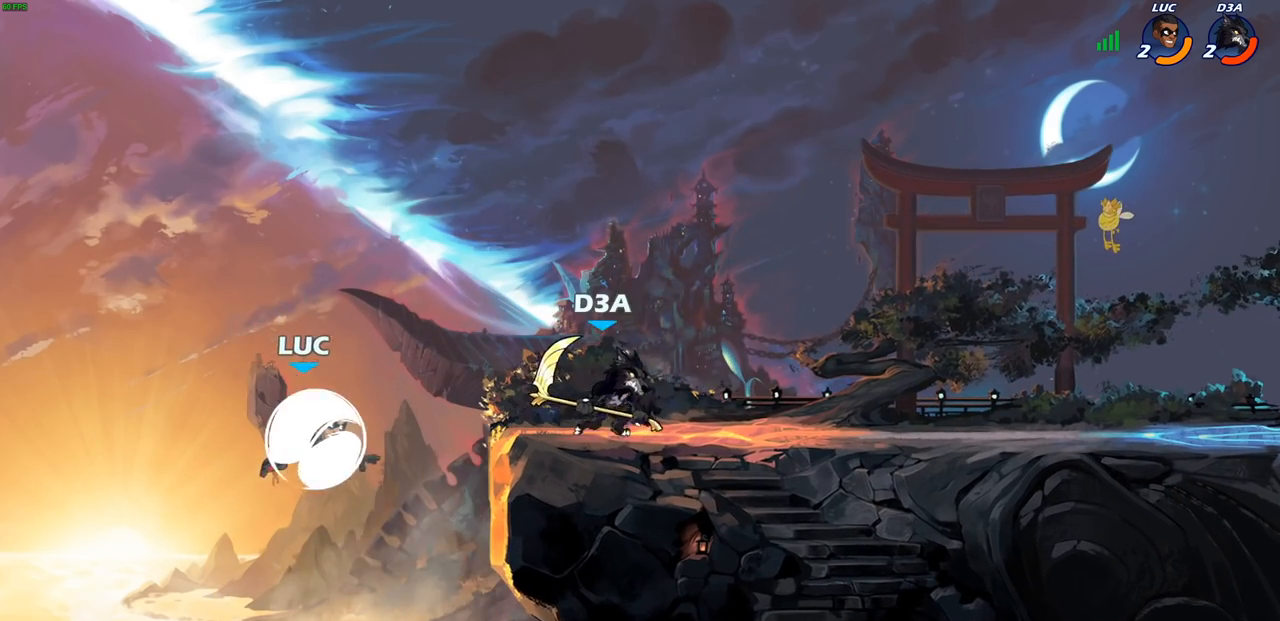
{"buttons": [], "left_stick": "up-right", "right_stick": "center", "events": [[100, "R2", "up"], [117, "left_stick", "up-left"], [133, "CROSS", "down"], [200, "CROSS", "up"], [217, "CIRCLE", "down"], [283, "left_stick", "up-right"], [317, "CIRCLE", "up"]]}
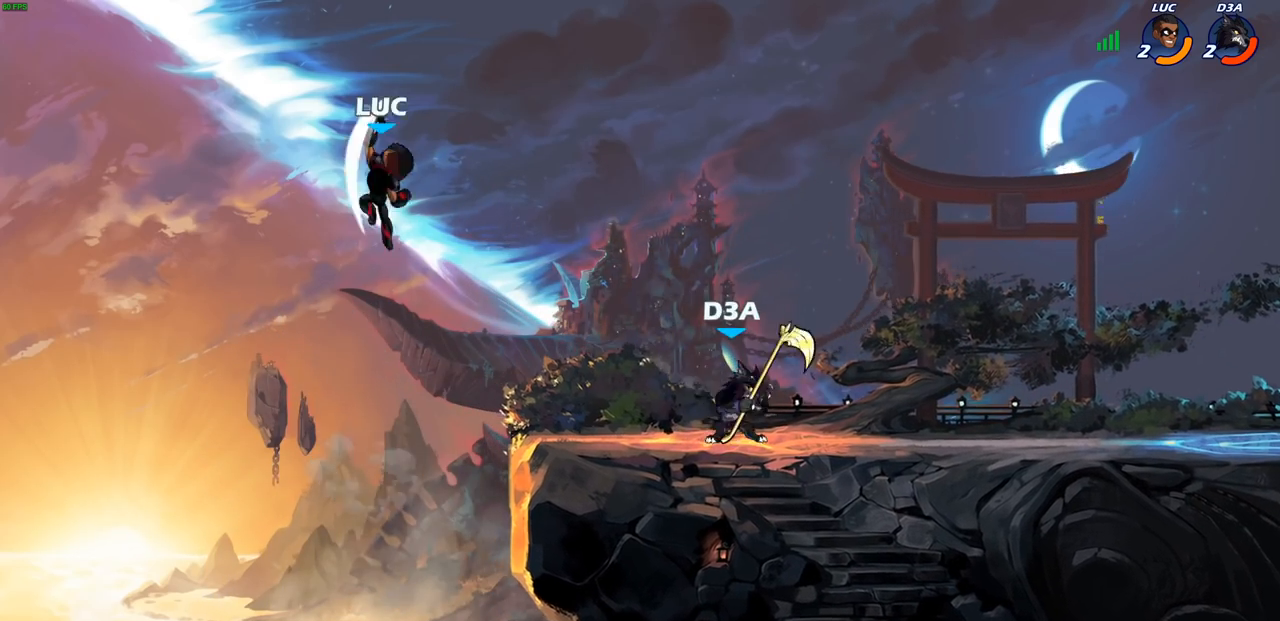
{"buttons": [], "left_stick": "right", "right_stick": "center", "events": [[350, "CROSS", "down"], [383, "left_stick", "right"], [483, "CROSS", "up"]]}
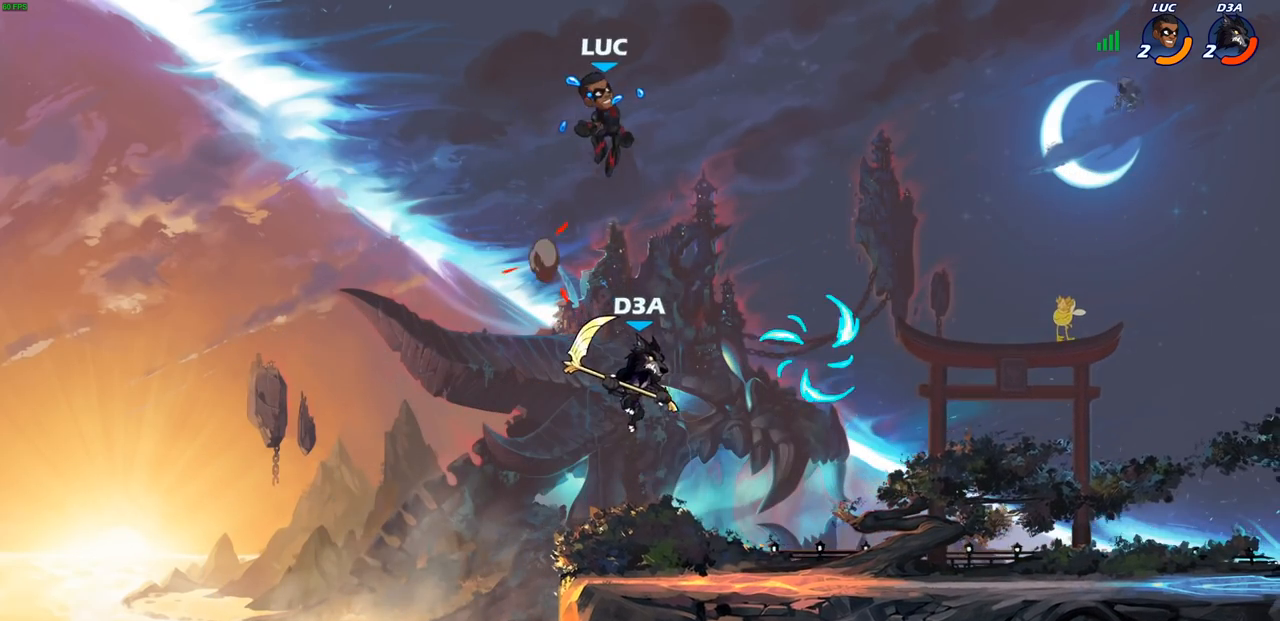
{"buttons": [], "left_stick": "down-left", "right_stick": "center", "events": [[100, "left_stick", "down"], [183, "left_stick", "down-left"]]}
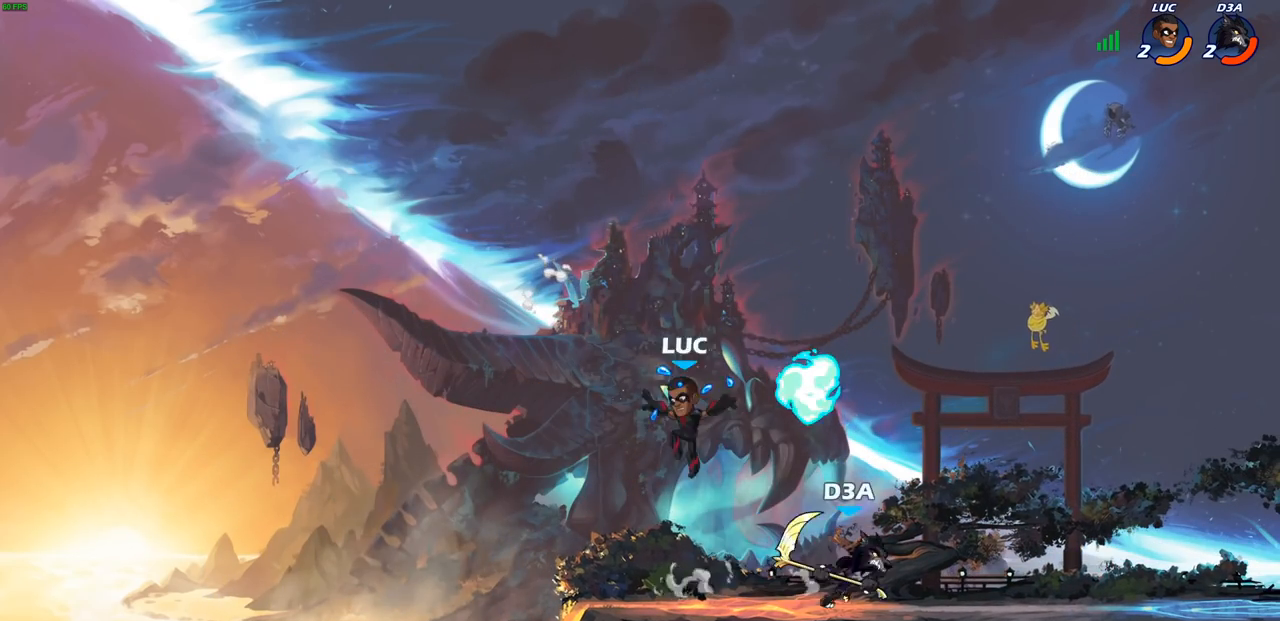
{"buttons": [], "left_stick": "right", "right_stick": "center", "events": [[217, "left_stick", "up-right"], [267, "CROSS", "down"], [300, "R2", "down"], [383, "CROSS", "up"], [433, "R2", "up"], [450, "left_stick", "right"]]}
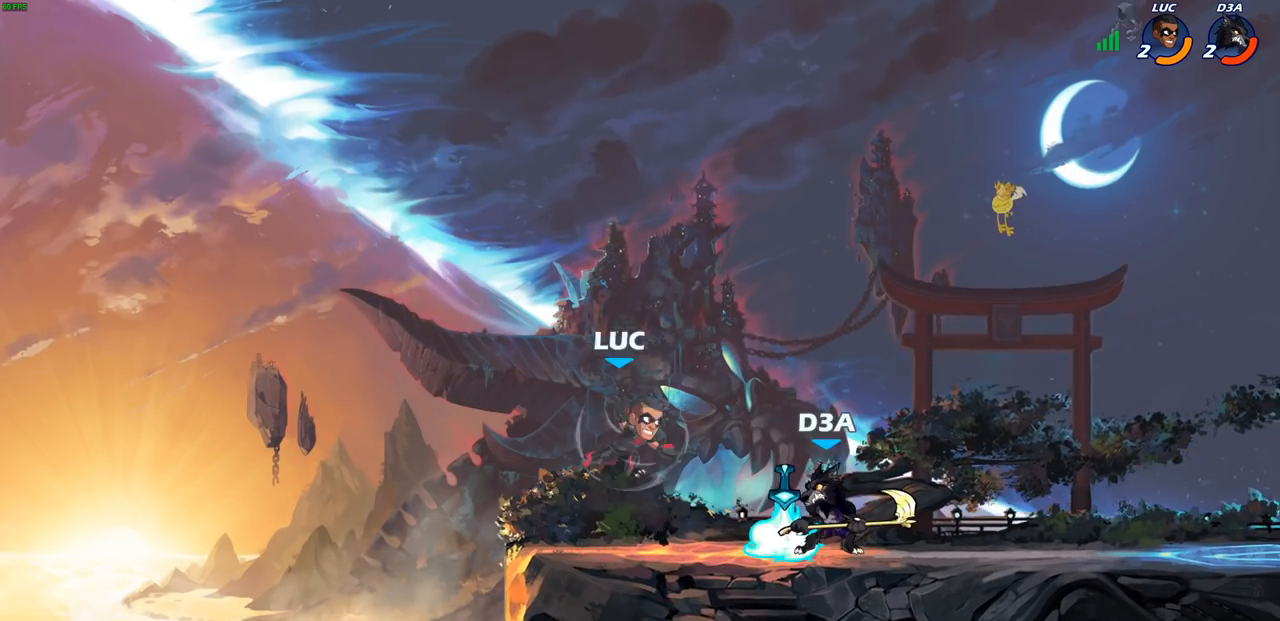
{"buttons": [], "left_stick": "center", "right_stick": "center", "events": [[33, "left_stick", "down-right"], [100, "SQUARE", "down"], [117, "left_stick", "center"], [167, "SQUARE", "up"], [300, "SQUARE", "down"], [383, "SQUARE", "up"]]}
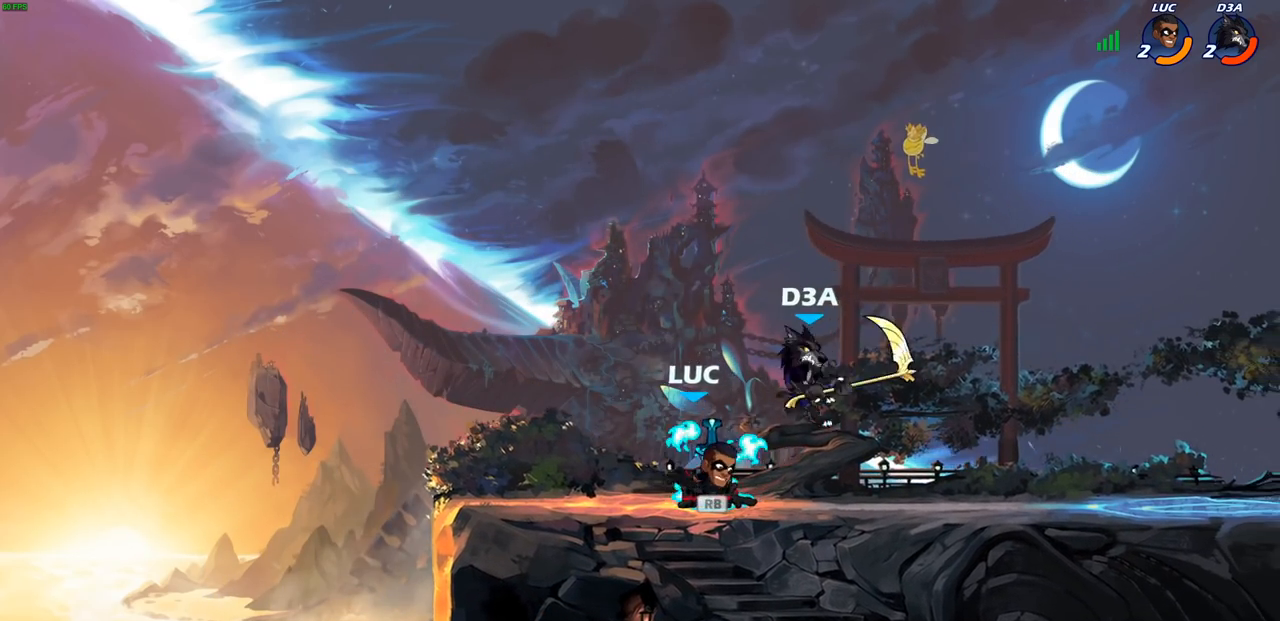
{"buttons": [], "left_stick": "right", "right_stick": "center", "events": [[17, "left_stick", "up-left"], [100, "CROSS", "down"], [117, "CROSS", "up"], [133, "R1", "down"], [150, "CROSS", "down"], [233, "CROSS", "up"], [267, "R1", "up"], [267, "left_stick", "right"]]}
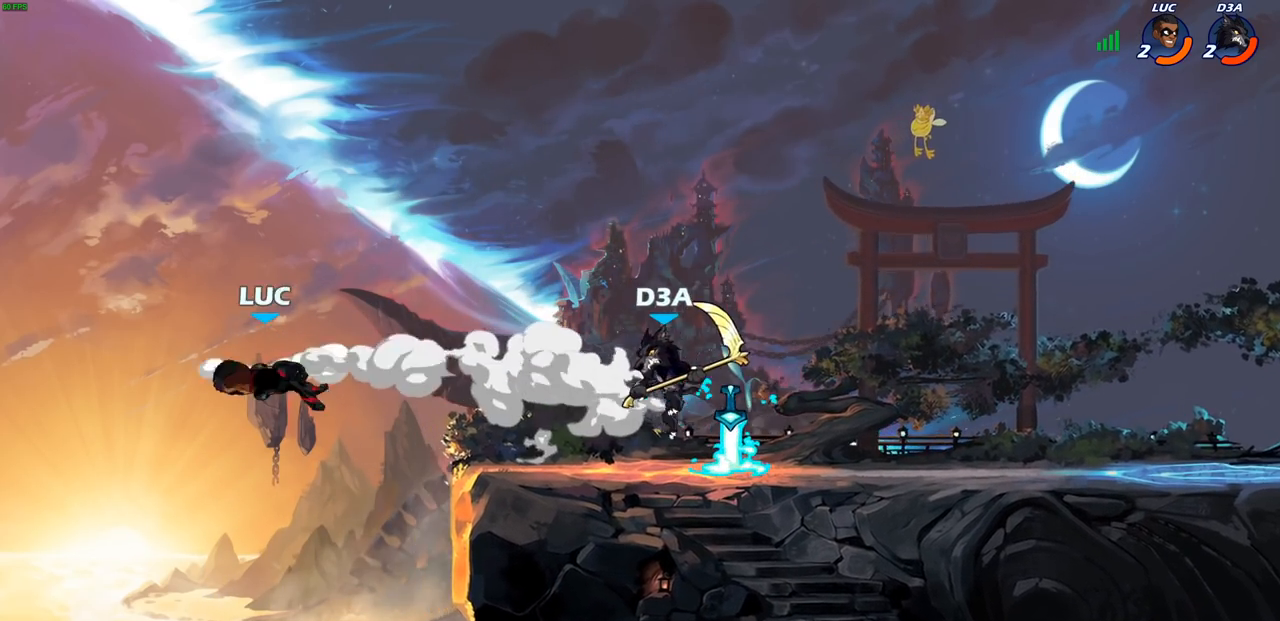
{"buttons": [], "left_stick": "up-right", "right_stick": "center", "events": [[100, "R2", "down"], [267, "R2", "up"], [317, "CROSS", "down"], [367, "CIRCLE", "down"], [367, "CROSS", "up"], [383, "left_stick", "up-right"], [467, "CIRCLE", "up"]]}
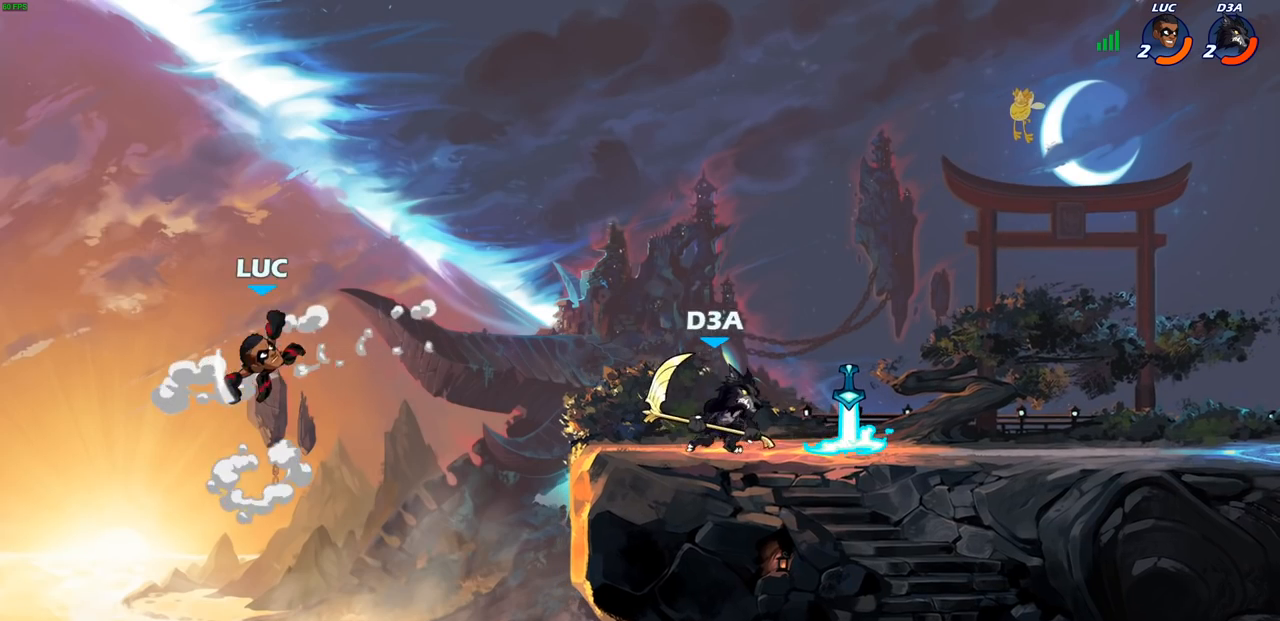
{"buttons": [], "left_stick": "up", "right_stick": "center", "events": [[67, "left_stick", "right"], [450, "left_stick", "up"]]}
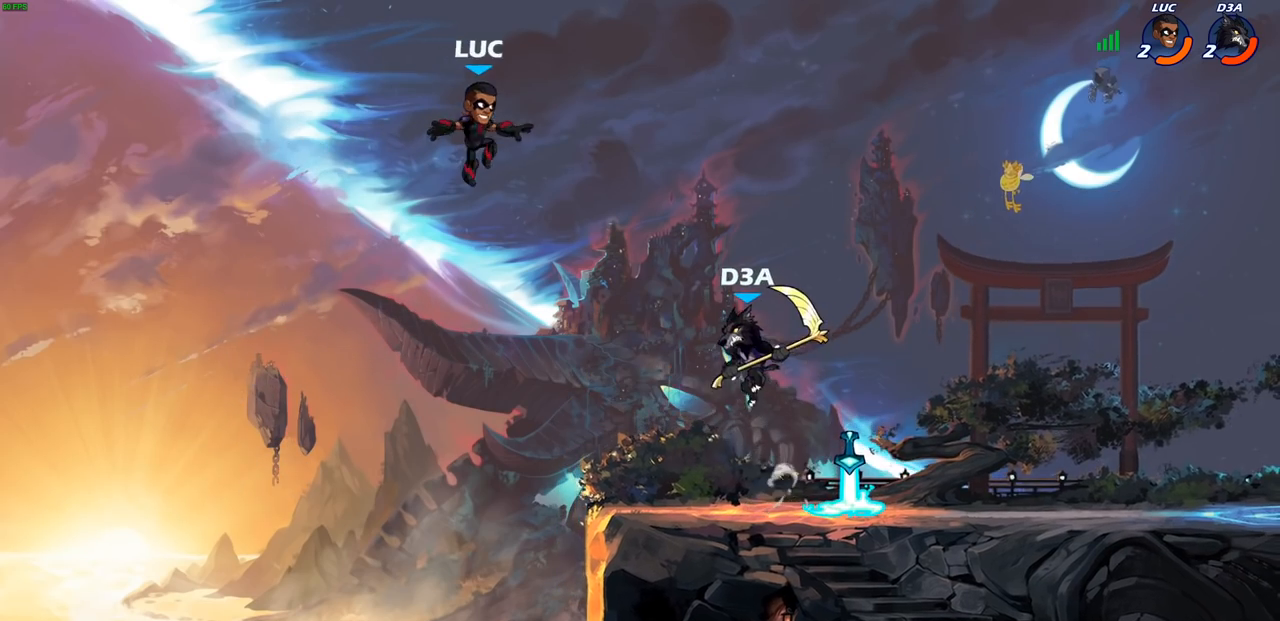
{"buttons": [], "left_stick": "down-left", "right_stick": "center", "events": [[50, "CROSS", "down"], [67, "left_stick", "right"], [183, "CROSS", "up"], [317, "left_stick", "down"], [367, "left_stick", "down-left"]]}
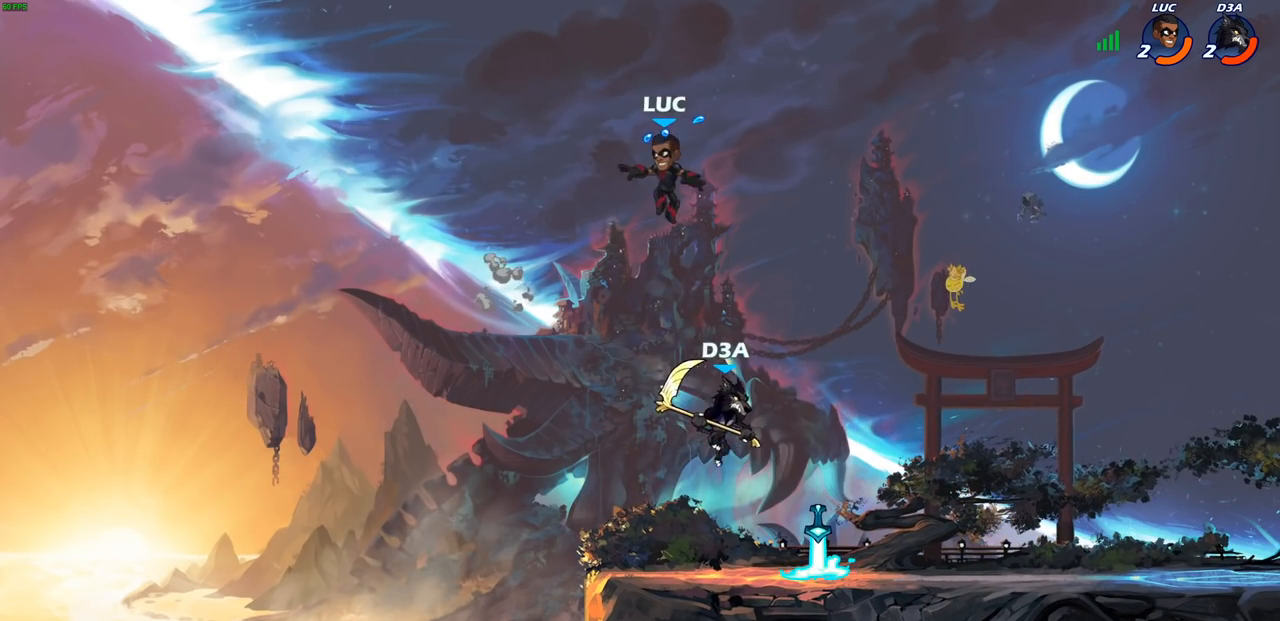
{"buttons": ["CROSS"], "left_stick": "up-left", "right_stick": "center", "events": [[200, "left_stick", "down-right"], [317, "left_stick", "left"], [483, "left_stick", "up-left"], [500, "CROSS", "down"]]}
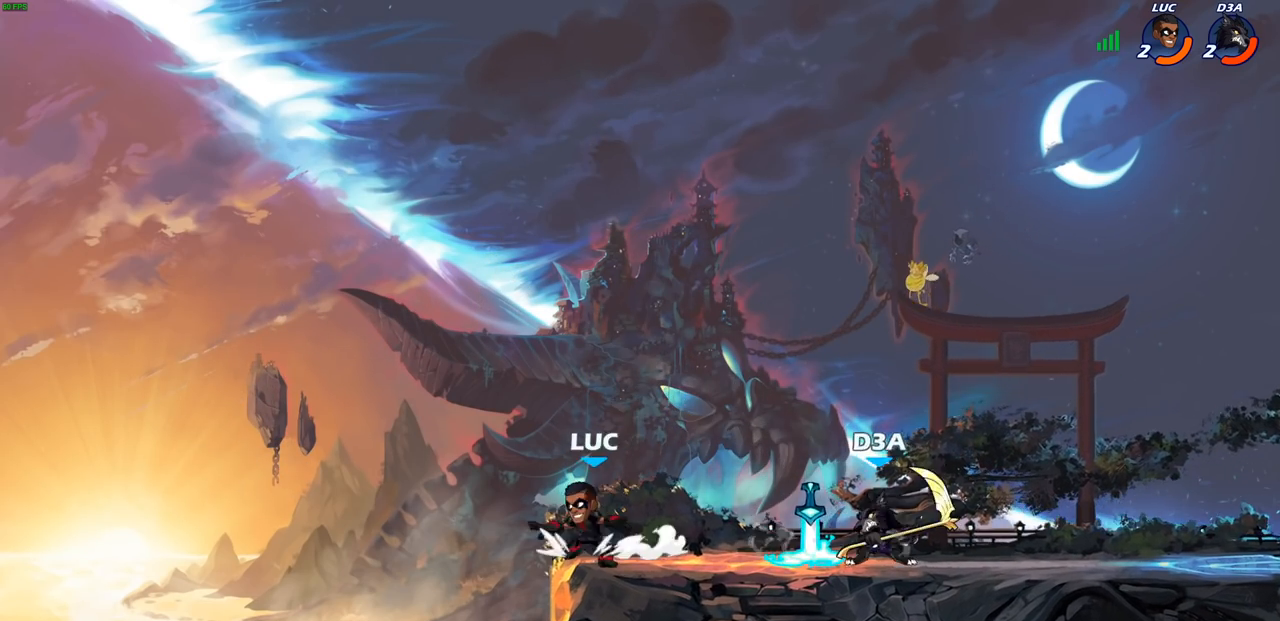
{"buttons": ["CIRCLE", "R2"], "left_stick": "down", "right_stick": "center", "events": [[17, "left_stick", "up-right"], [67, "left_stick", "right"], [133, "CROSS", "up"], [317, "left_stick", "down"], [433, "R2", "down"], [450, "CIRCLE", "down"]]}
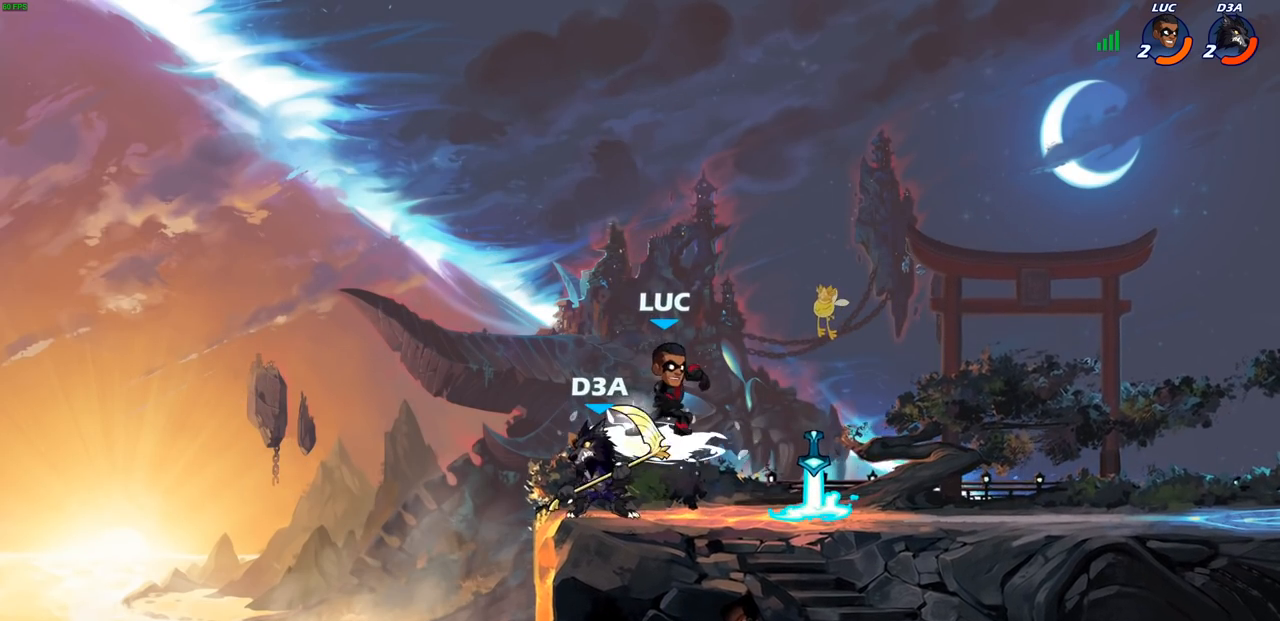
{"buttons": [], "left_stick": "center", "right_stick": "center", "events": [[17, "CIRCLE", "up"], [33, "left_stick", "center"], [50, "R2", "up"]]}
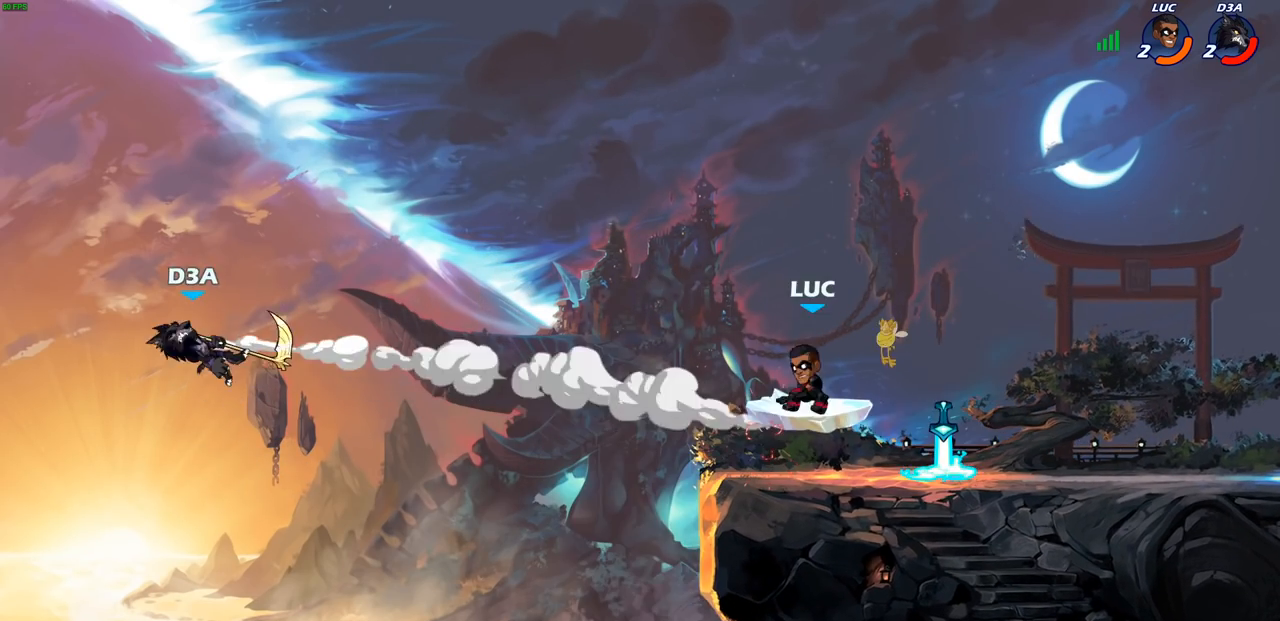
{"buttons": ["R1"], "left_stick": "center", "right_stick": "center", "events": [[67, "left_stick", "up-right"], [500, "R1", "down"], [500, "left_stick", "center"]]}
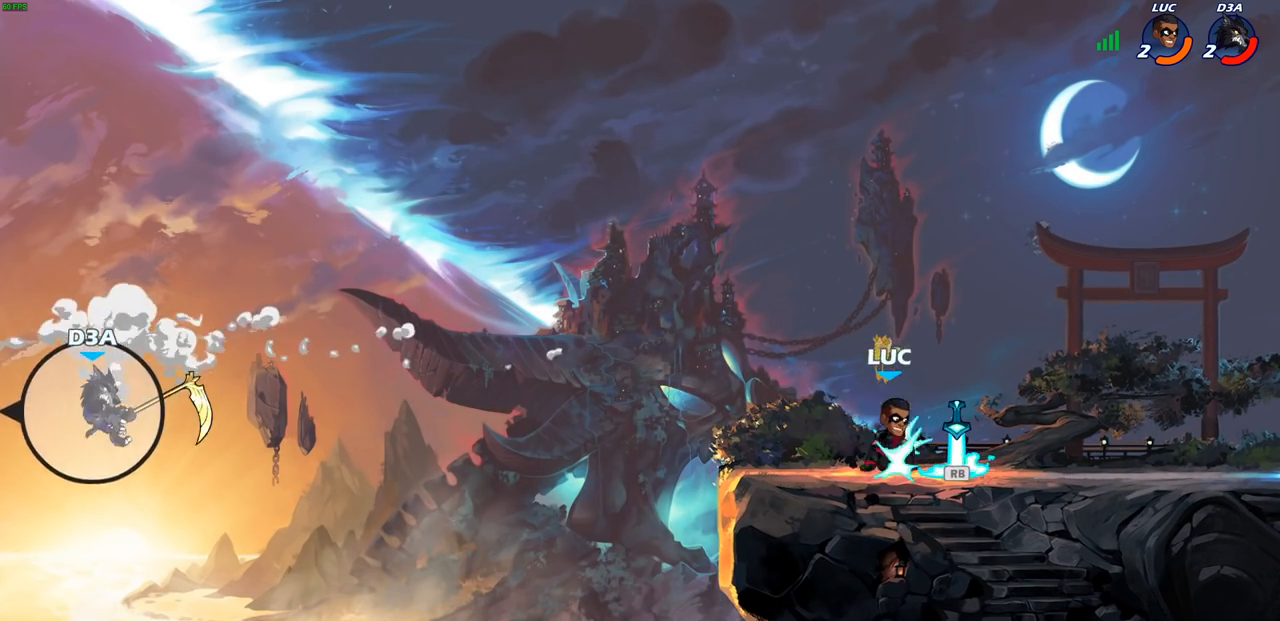
{"buttons": [], "left_stick": "left", "right_stick": "center", "events": [[17, "left_stick", "up-left"], [100, "R1", "up"], [133, "left_stick", "center"], [417, "left_stick", "left"]]}
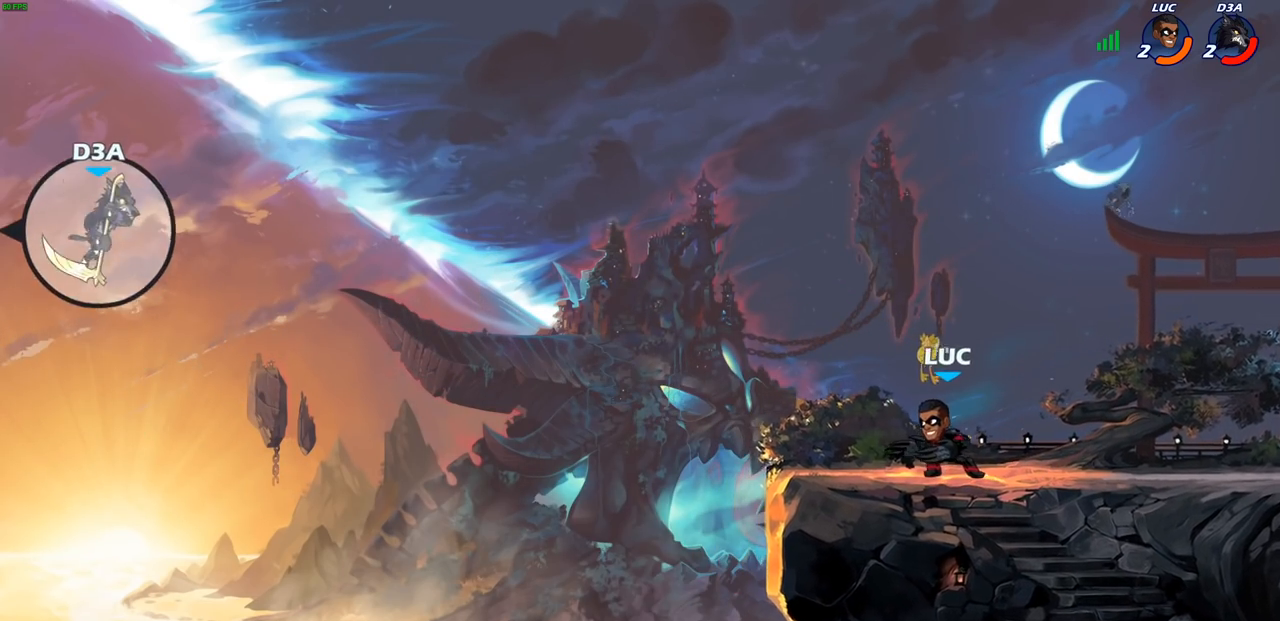
{"buttons": [], "left_stick": "up", "right_stick": "center", "events": [[283, "left_stick", "up-left"], [333, "R2", "down"], [350, "CROSS", "down"], [467, "R2", "up"], [467, "left_stick", "up"], [500, "CROSS", "up"]]}
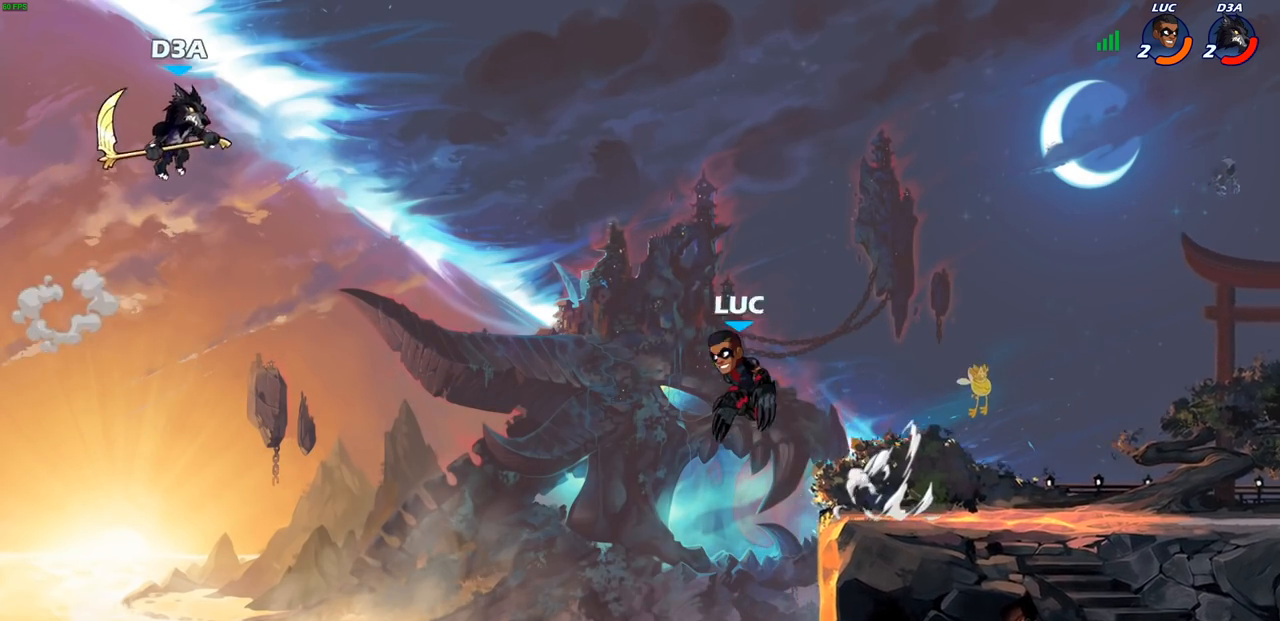
{"buttons": [], "left_stick": "center", "right_stick": "center", "events": [[33, "left_stick", "right"], [133, "CROSS", "down"], [200, "left_stick", "up-left"], [267, "CROSS", "up"], [317, "CROSS", "down"], [333, "SQUARE", "down"], [333, "TRIANGLE", "down"], [367, "left_stick", "center"], [383, "TRIANGLE", "up"], [417, "CROSS", "up"], [417, "SQUARE", "up"]]}
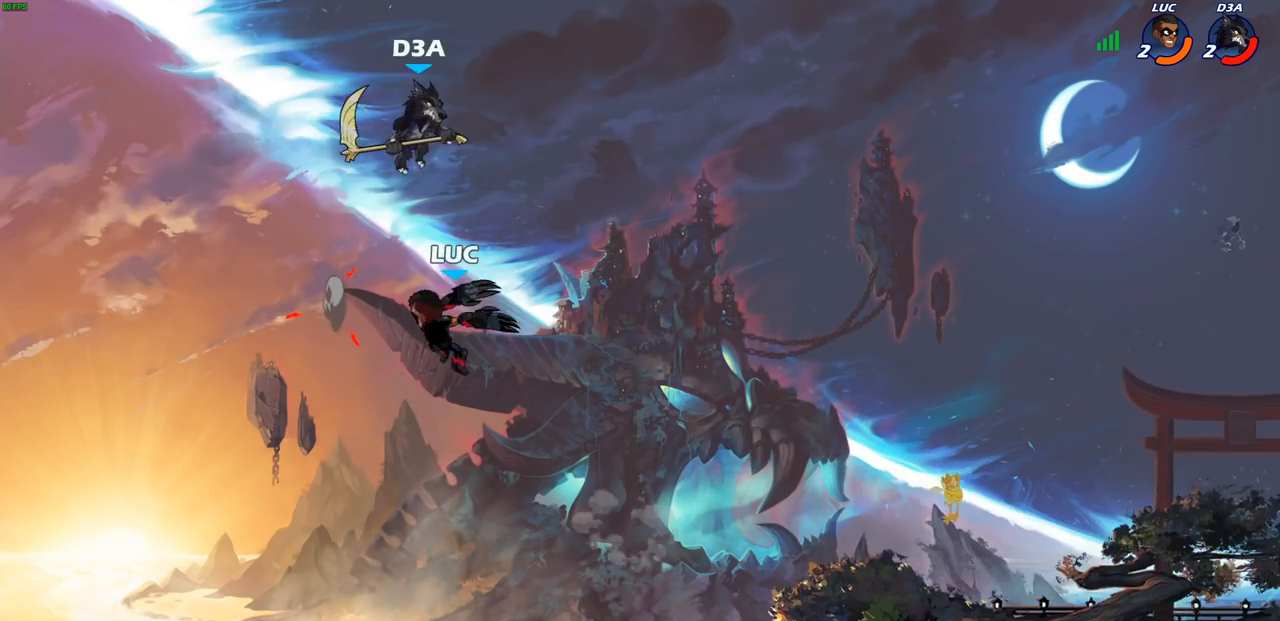
{"buttons": ["CIRCLE"], "left_stick": "right", "right_stick": "center", "events": [[83, "left_stick", "right"], [450, "CIRCLE", "down"]]}
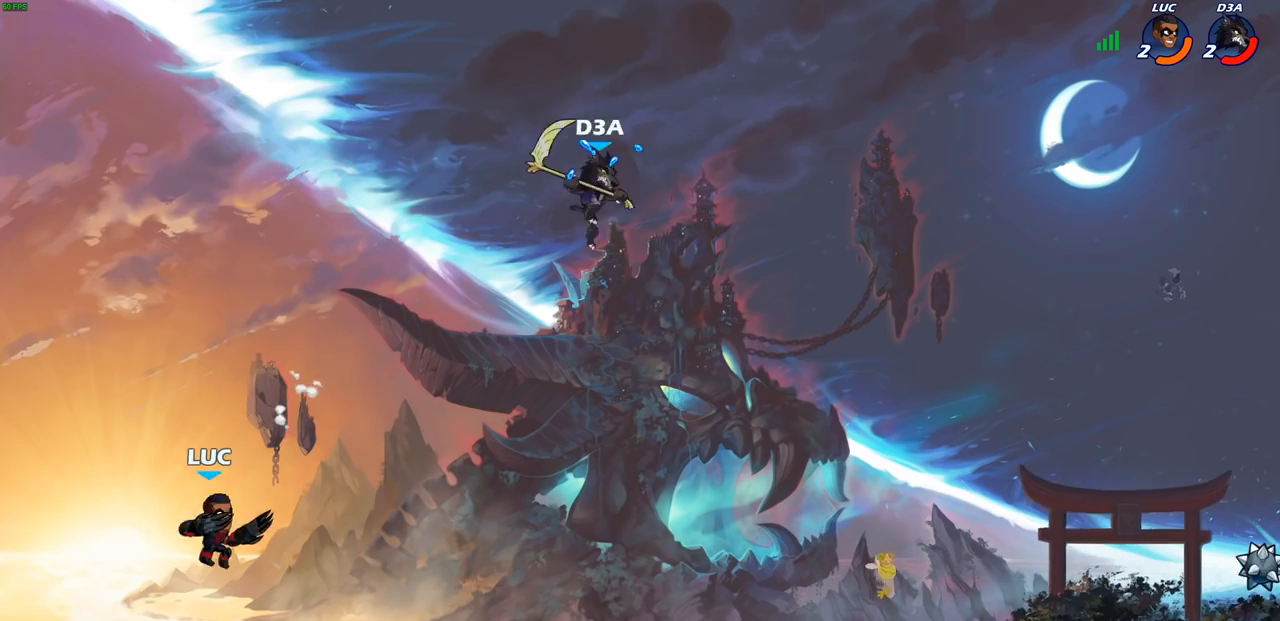
{"buttons": [], "left_stick": "right", "right_stick": "center", "events": [[33, "CIRCLE", "up"], [200, "left_stick", "center"], [383, "left_stick", "right"]]}
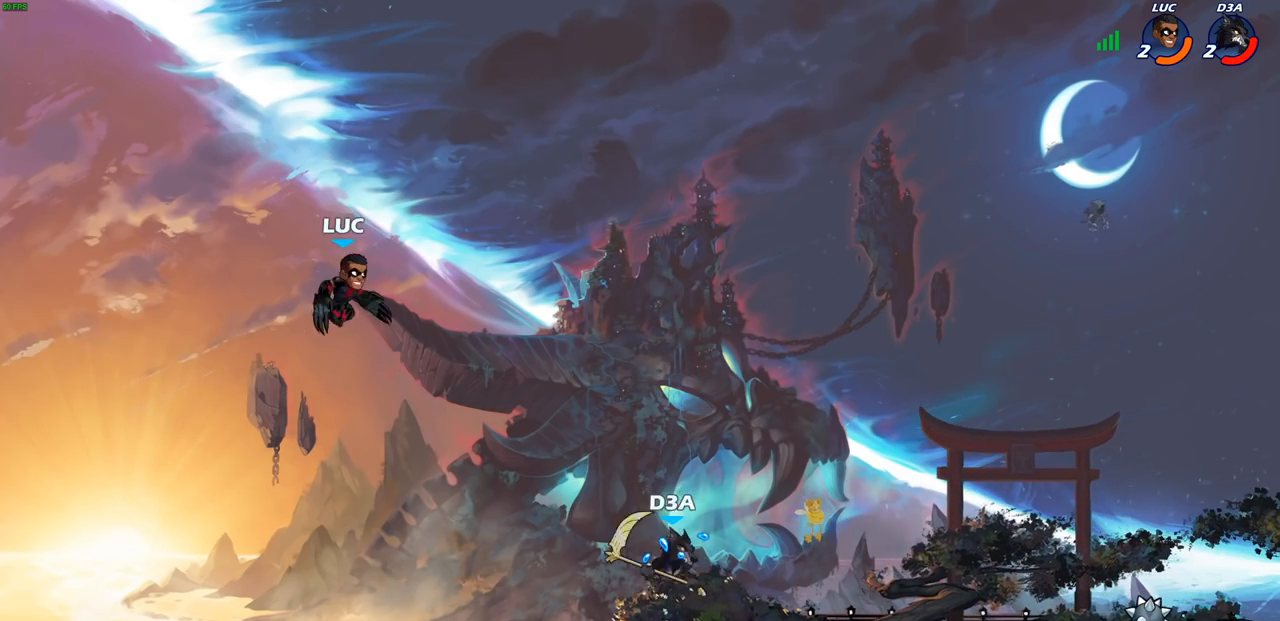
{"buttons": [], "left_stick": "down-right", "right_stick": "center", "events": [[100, "CROSS", "down"], [183, "CROSS", "up"], [317, "left_stick", "down-right"], [433, "R1", "down"], [500, "R1", "up"]]}
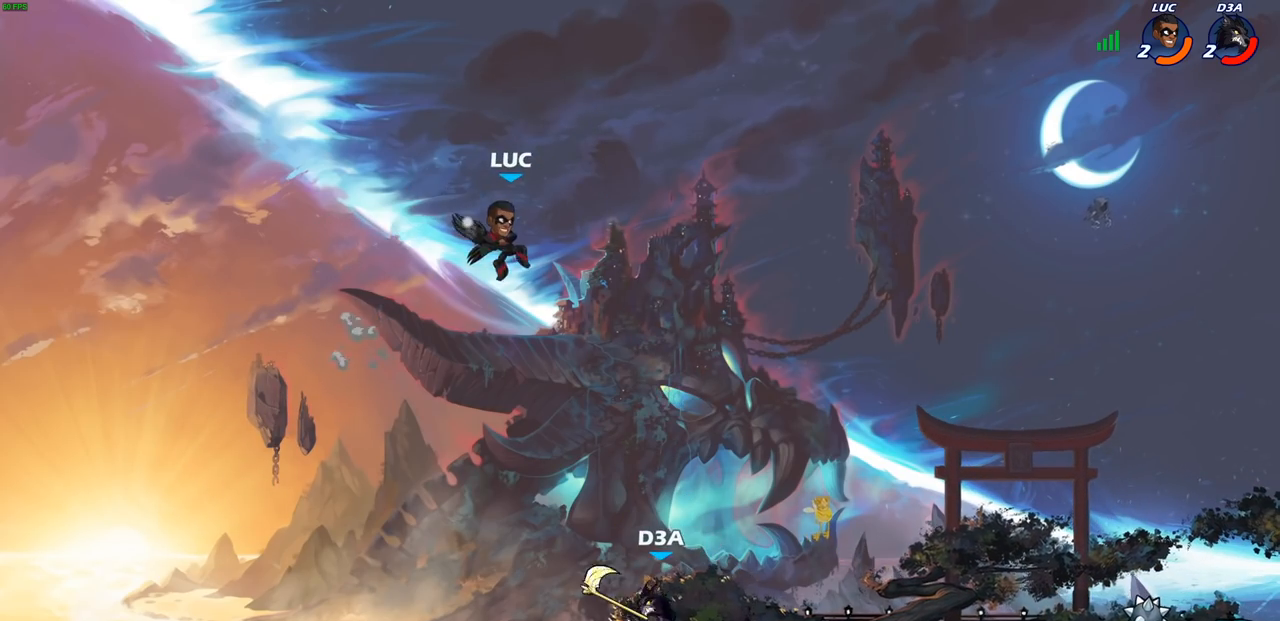
{"buttons": [], "left_stick": "right", "right_stick": "center", "events": [[33, "left_stick", "center"], [283, "left_stick", "right"]]}
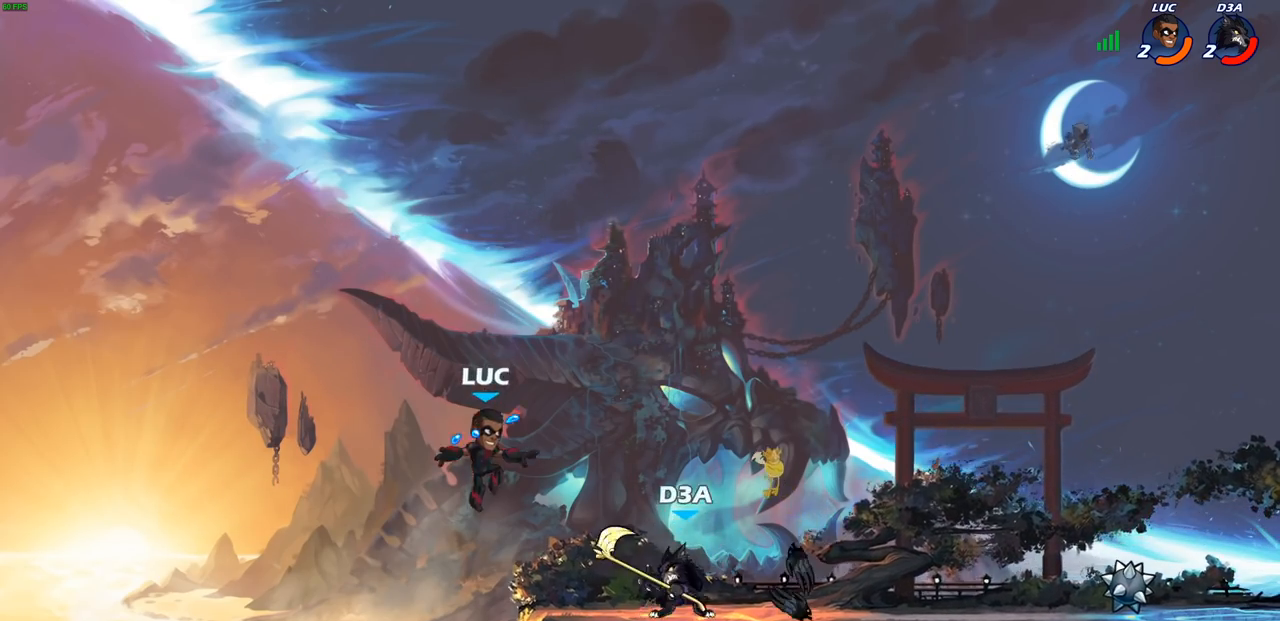
{"buttons": [], "left_stick": "down-left", "right_stick": "center", "events": [[17, "R2", "down"], [33, "left_stick", "up-right"], [250, "R2", "up"], [267, "left_stick", "down-left"]]}
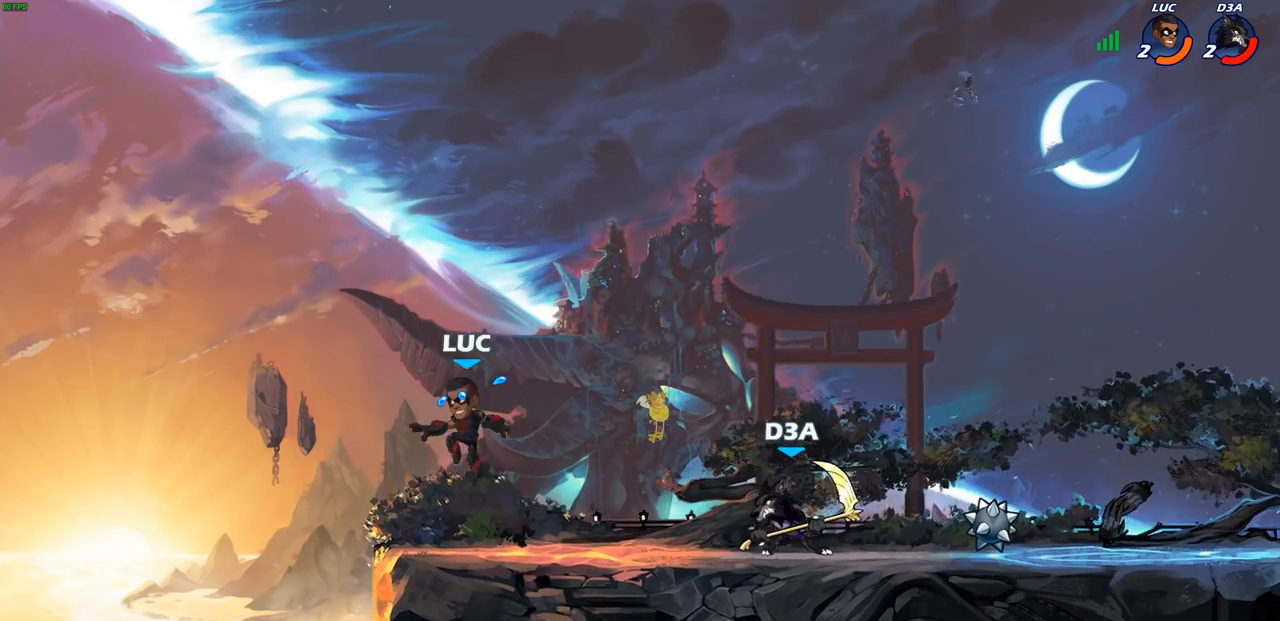
{"buttons": [], "left_stick": "center", "right_stick": "center", "events": [[33, "left_stick", "left"], [167, "left_stick", "up"], [233, "left_stick", "right"], [250, "R2", "down"], [283, "CROSS", "down"], [317, "SQUARE", "down"], [333, "TRIANGLE", "down"], [350, "TRIANGLE", "up"], [367, "CROSS", "up"], [367, "R2", "up"], [400, "SQUARE", "up"], [417, "left_stick", "center"]]}
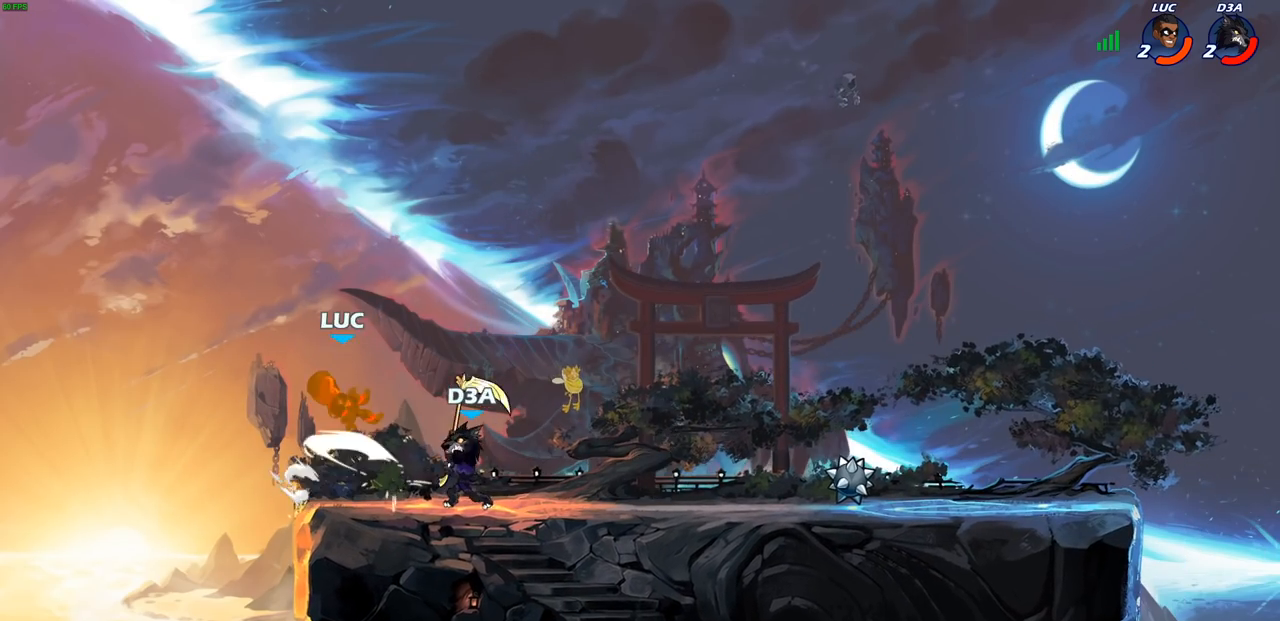
{"buttons": ["R2"], "left_stick": "right", "right_stick": "center", "events": [[267, "left_stick", "right"], [283, "R2", "down"]]}
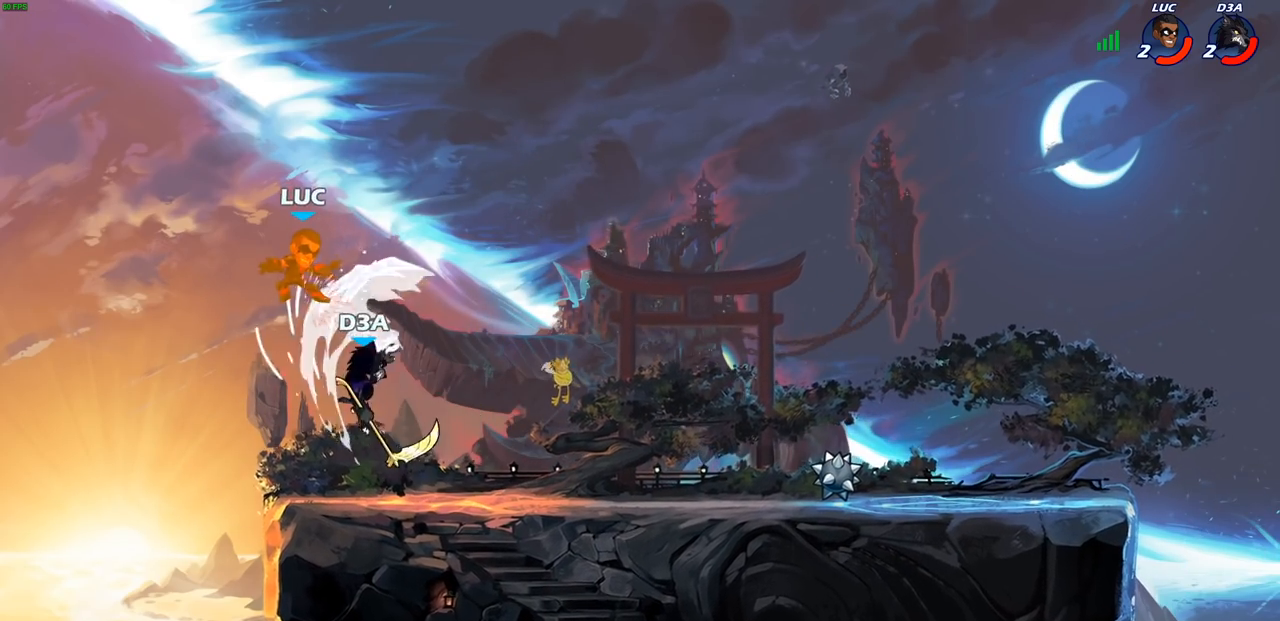
{"buttons": [], "left_stick": "right", "right_stick": "center", "events": [[250, "R2", "up"], [250, "left_stick", "center"], [383, "left_stick", "right"]]}
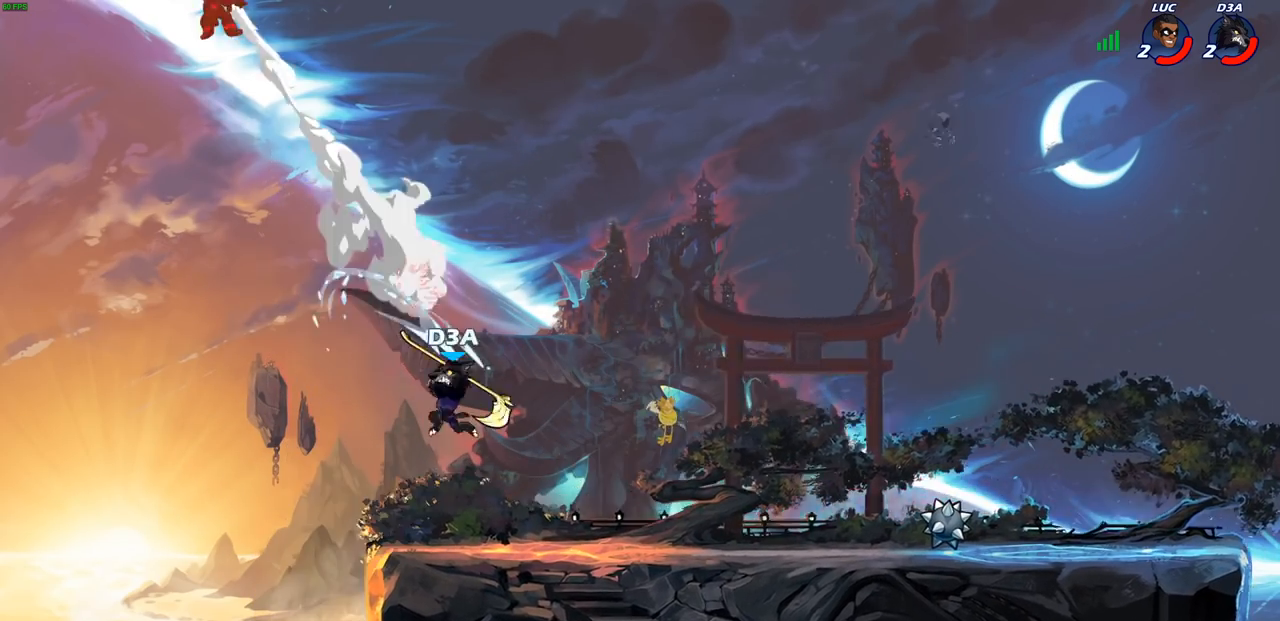
{"buttons": ["L1", "L2"], "left_stick": "right", "right_stick": "center", "events": [[33, "L2", "down"], [183, "L2", "up"], [267, "L2", "down"], [283, "L1", "down"], [400, "L1", "up"], [400, "L2", "up"], [500, "L1", "down"], [500, "L2", "down"]]}
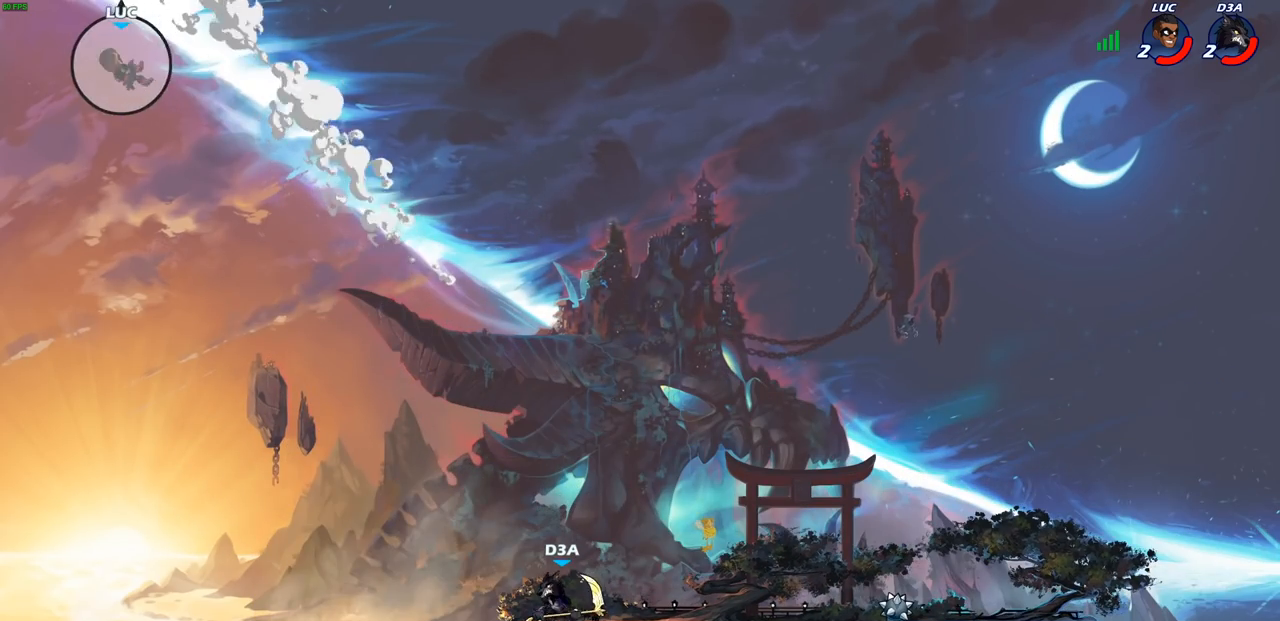
{"buttons": [], "left_stick": "down-right", "right_stick": "center", "events": [[117, "L1", "up"], [117, "L2", "up"], [200, "L2", "down"], [217, "L1", "down"], [317, "L1", "up"], [350, "L2", "up"], [417, "left_stick", "down-right"]]}
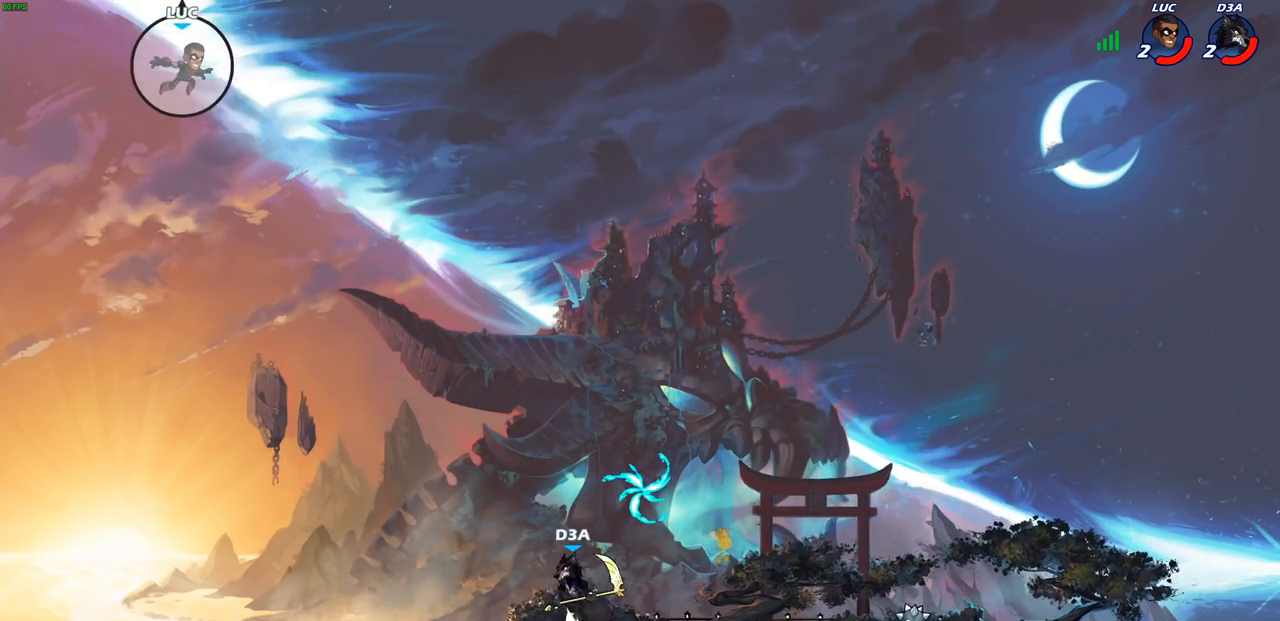
{"buttons": ["CIRCLE"], "left_stick": "right", "right_stick": "center", "events": [[400, "left_stick", "right"], [483, "CIRCLE", "down"]]}
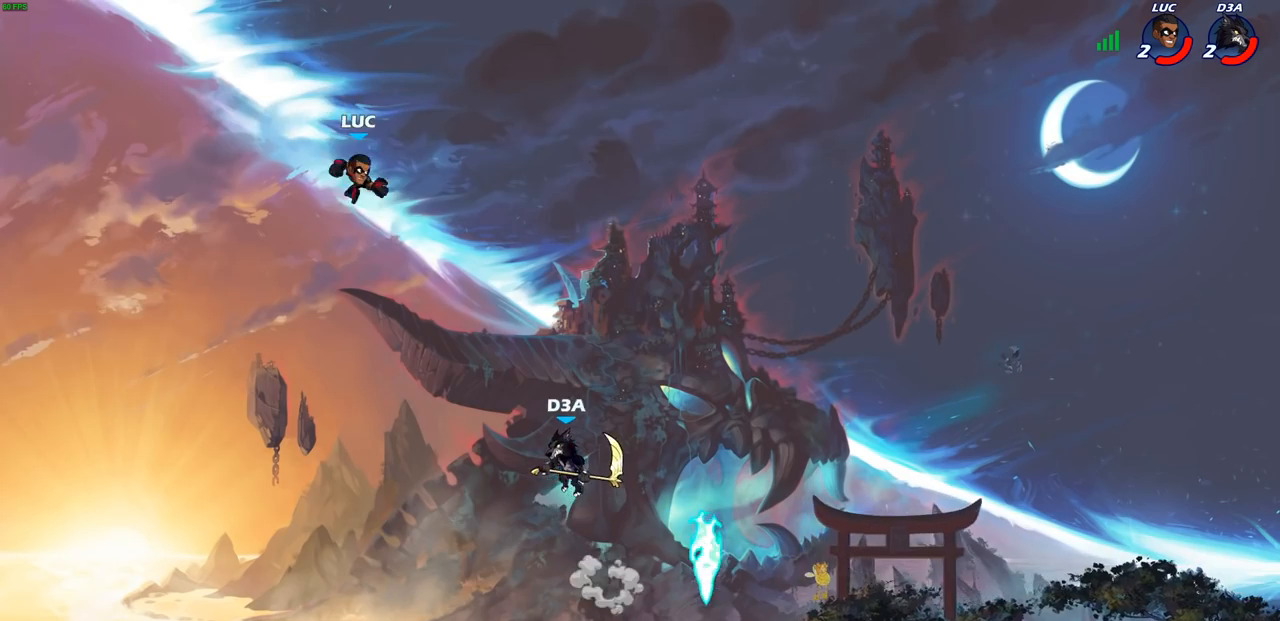
{"buttons": [], "left_stick": "right", "right_stick": "center", "events": [[83, "CIRCLE", "up"], [83, "left_stick", "up-right"], [500, "left_stick", "right"]]}